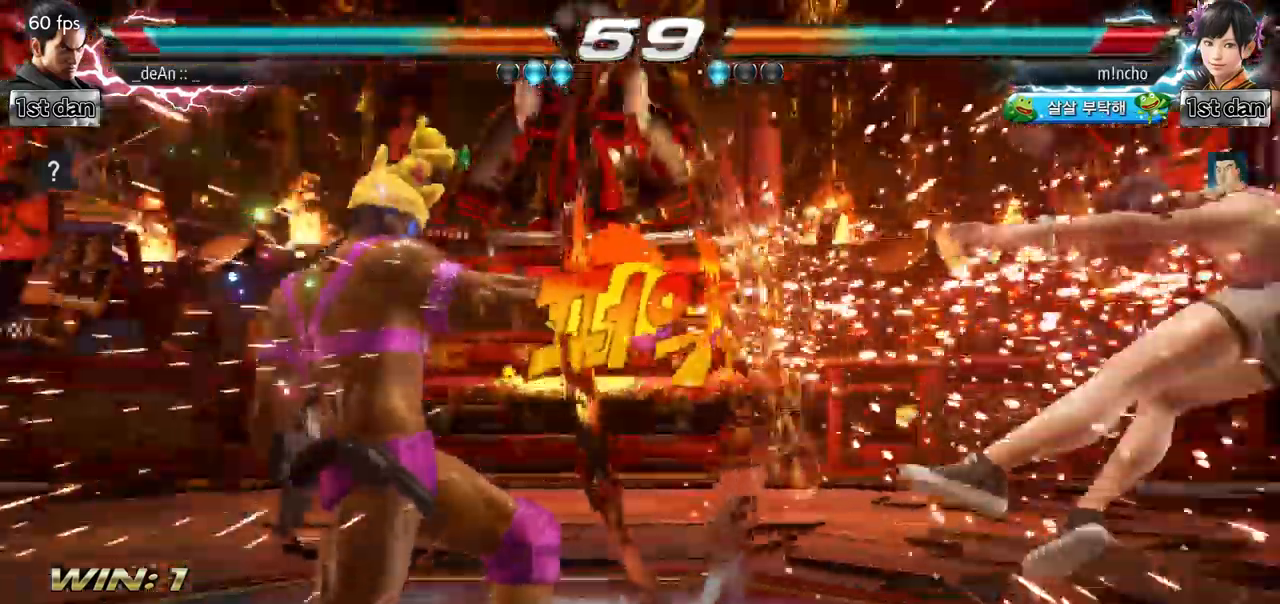
Gameplay with a controller (arcade stick); each line is a JSON object with the inputs held at the frame after it. "events" lists button and stick changes between this image and that frame as [ms after this image, input, new state], when the widget could be followed in between. Not read: L3 R3.
{"buttons": [], "left_stick": "right"}
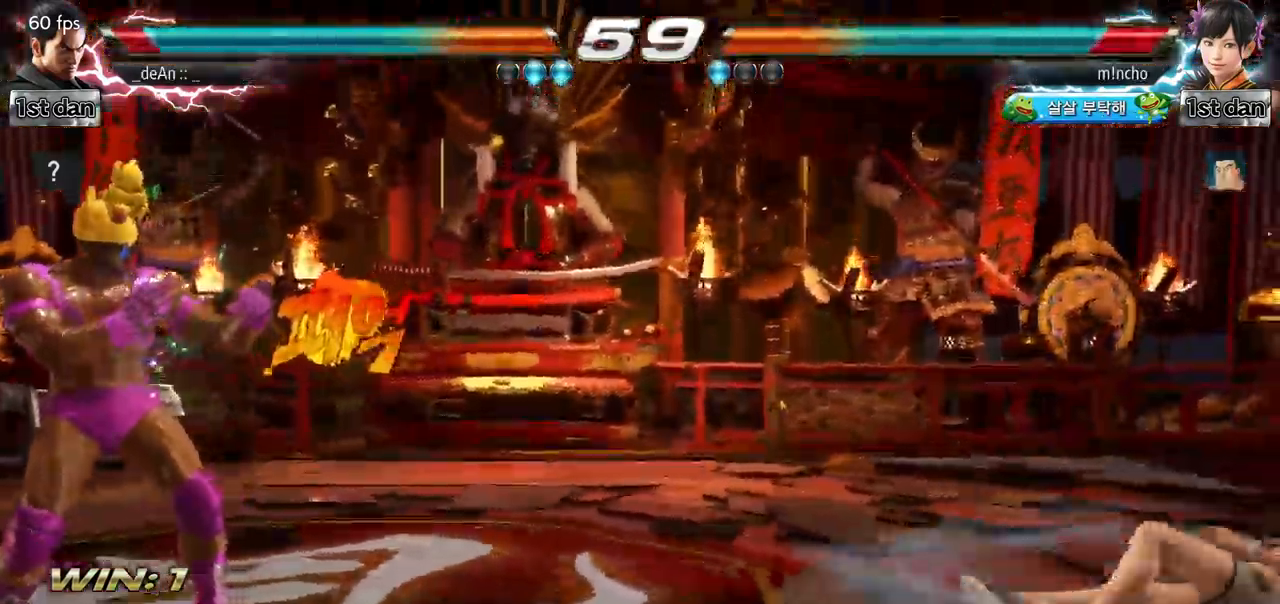
{"buttons": [], "left_stick": "center"}
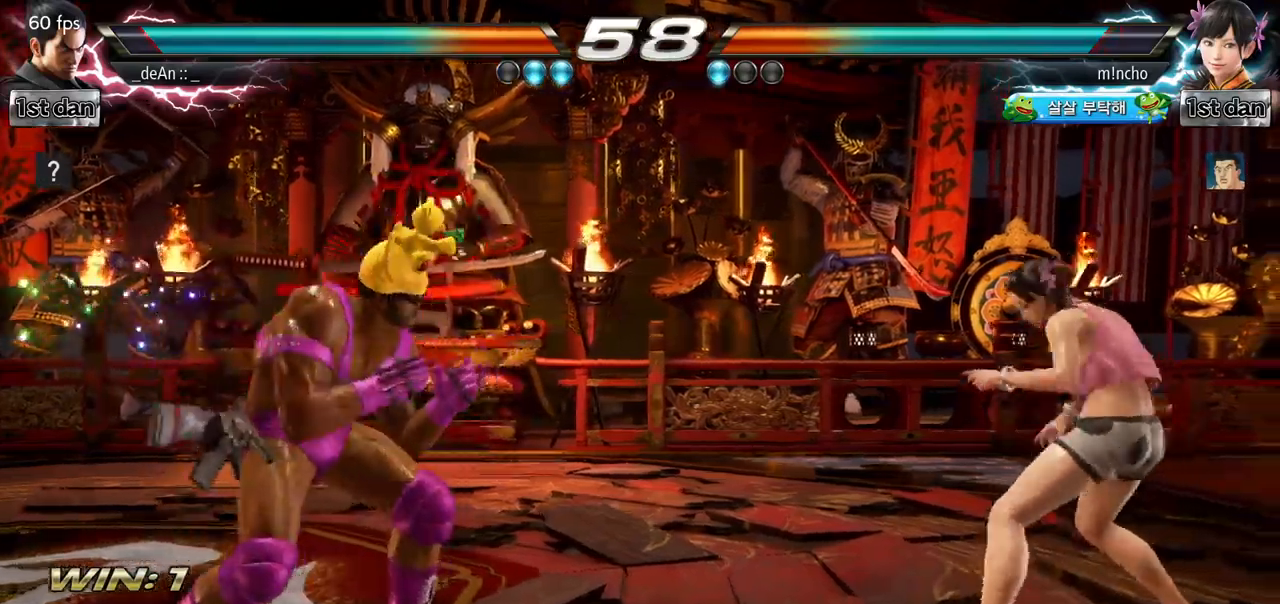
{"buttons": [], "left_stick": "right", "events": [[167, "left_stick", "right"], [284, "TRIANGLE", "down"], [417, "TRIANGLE", "up"]]}
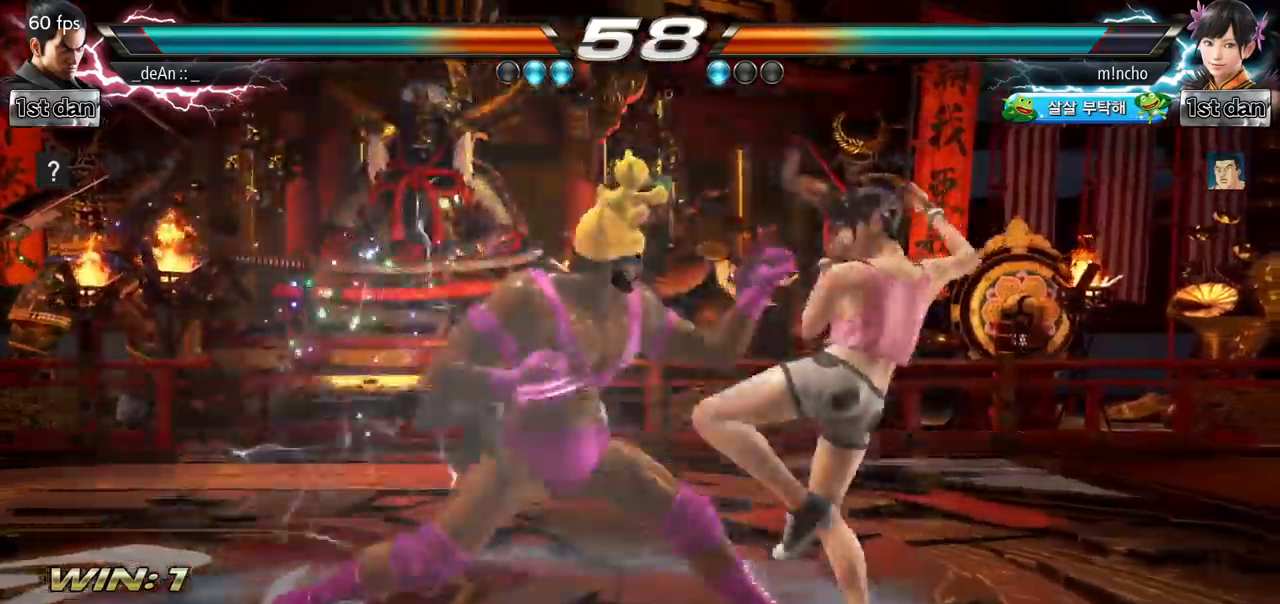
{"buttons": [], "left_stick": "center", "events": [[17, "left_stick", "center"]]}